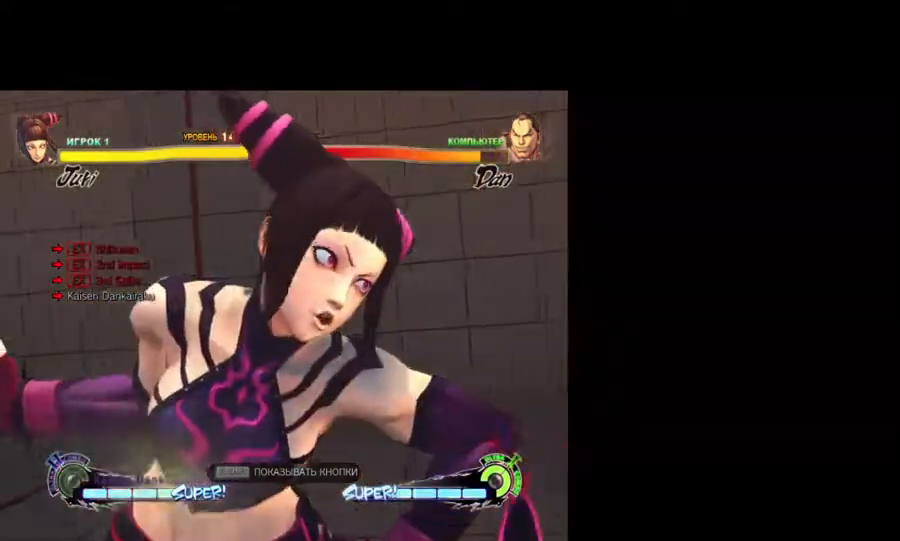
Gameplay with keyboard; each line is a JSON object with the keys held at the frame after it. "events" lists presses ("down") and releases ("up") of "backslash", "caps_lock", "down", "fa", "hk", "hp", "left", "lk", "lp", "mk", "mp", "return", "rf", "right", "tab", "taunt" and "up" between this image and that frame as [ms after this image, input, new state], when the widget could be followed in between. No other keys are recorded. Mouse input is not recorded. Key names are as the overlay labels them; some are game actions (e.g. jump) rather than physical keys. Not read: other_keys.
{"keys": [], "events": []}
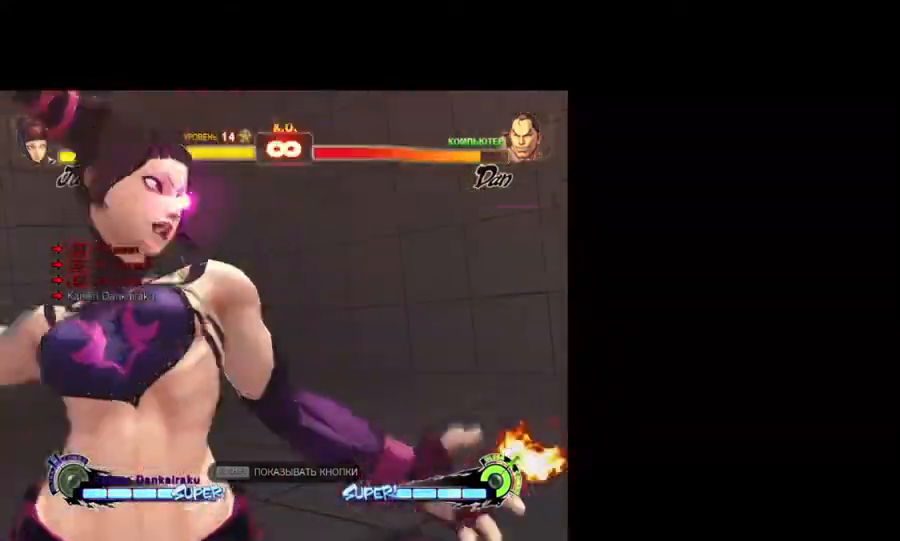
{"keys": [], "events": []}
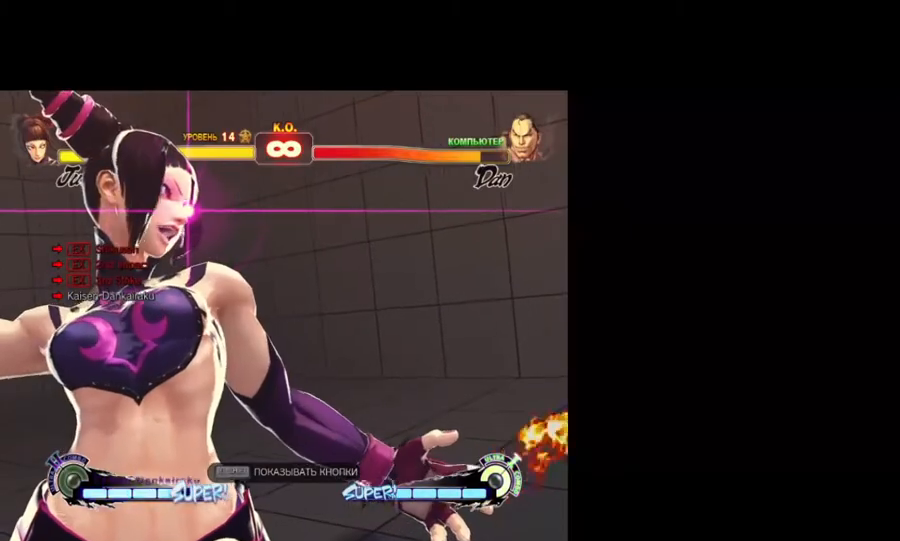
{"keys": [], "events": []}
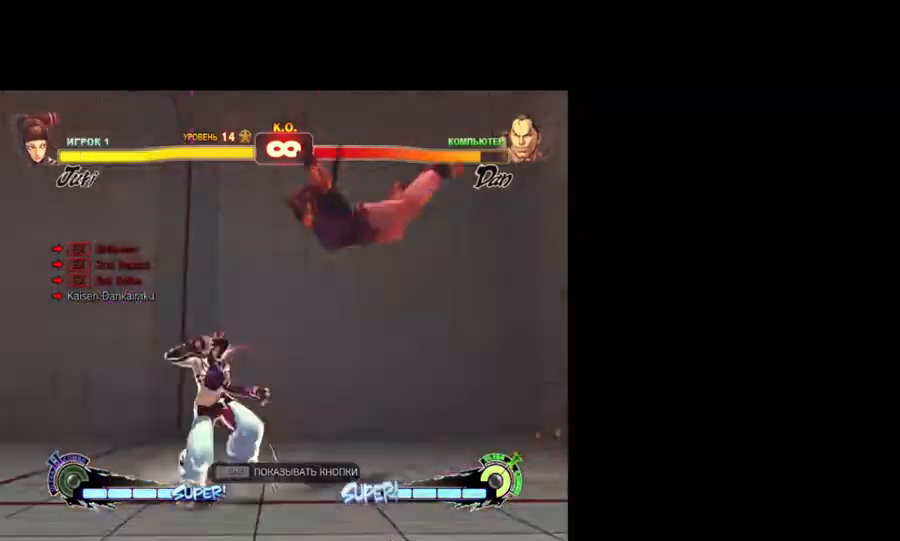
{"keys": [], "events": []}
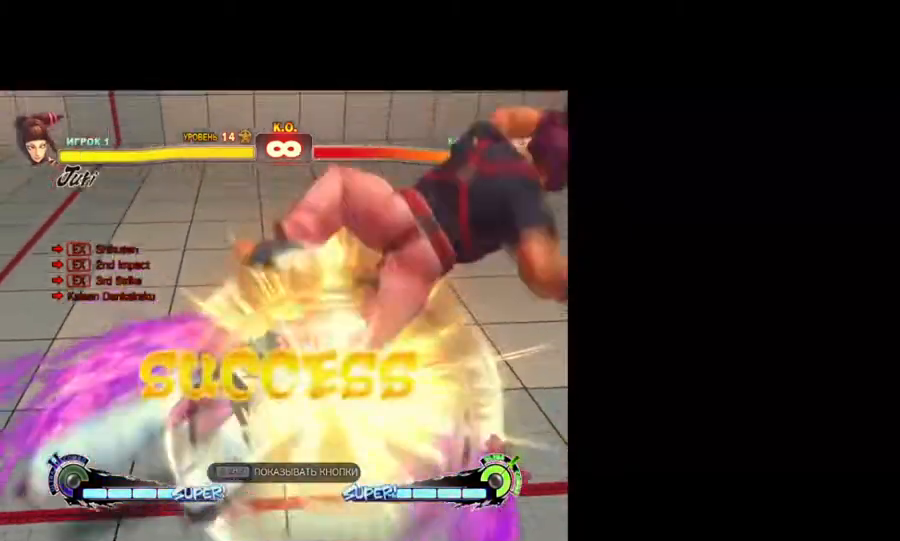
{"keys": [], "events": []}
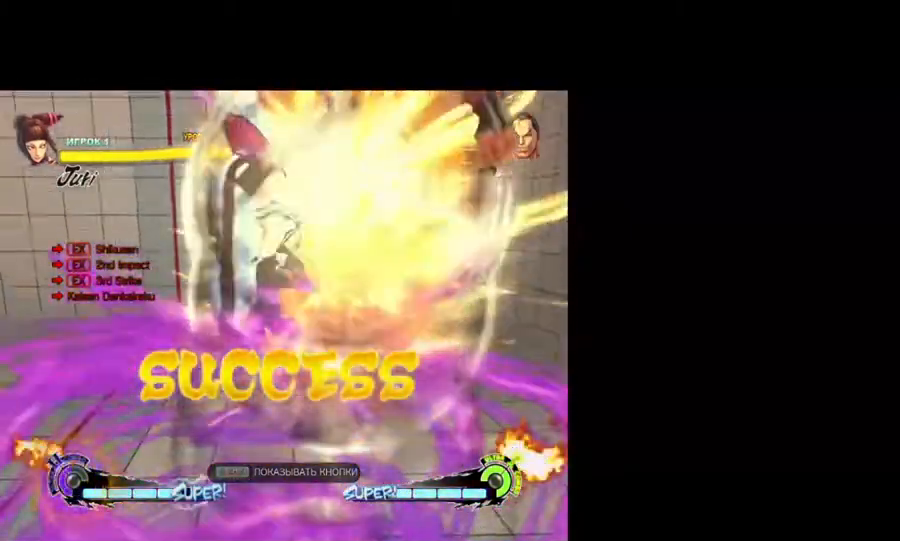
{"keys": [], "events": [[67, "lk", "down"], [200, "lk", "up"], [350, "lk", "down"], [433, "lk", "up"]]}
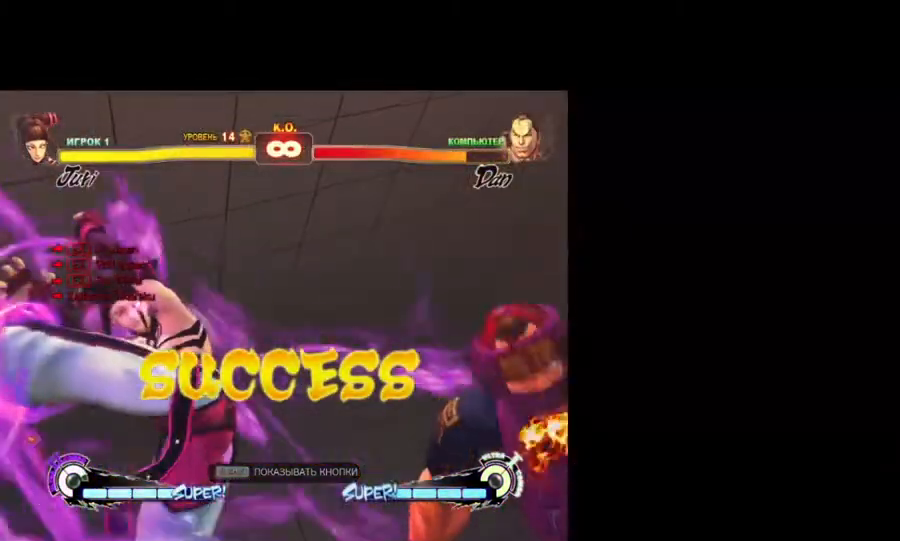
{"keys": ["lk"], "events": [[133, "lk", "down"], [267, "lk", "up"], [450, "lk", "down"]]}
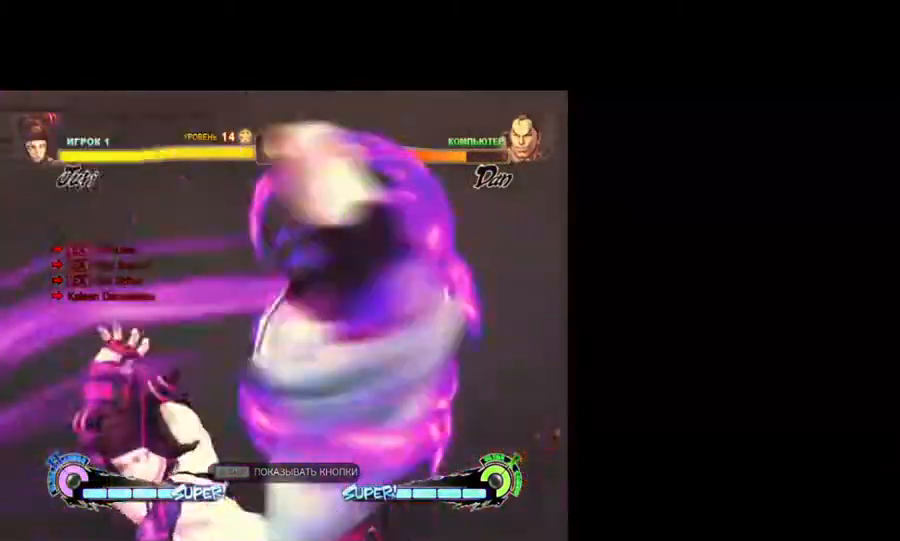
{"keys": [], "events": [[100, "lk", "up"], [233, "lk", "down"], [383, "lk", "up"]]}
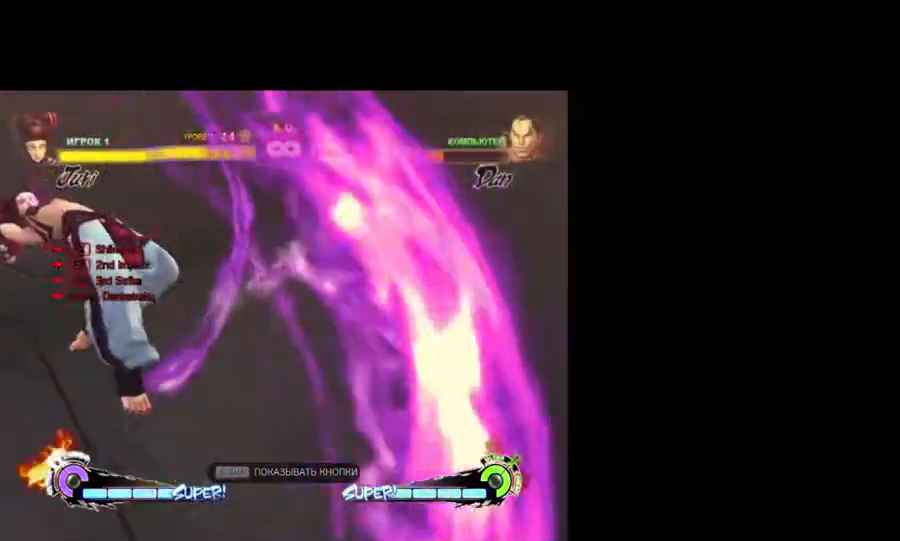
{"keys": [], "events": [[17, "lk", "down"], [117, "lk", "up"], [300, "lk", "down"], [383, "lk", "up"]]}
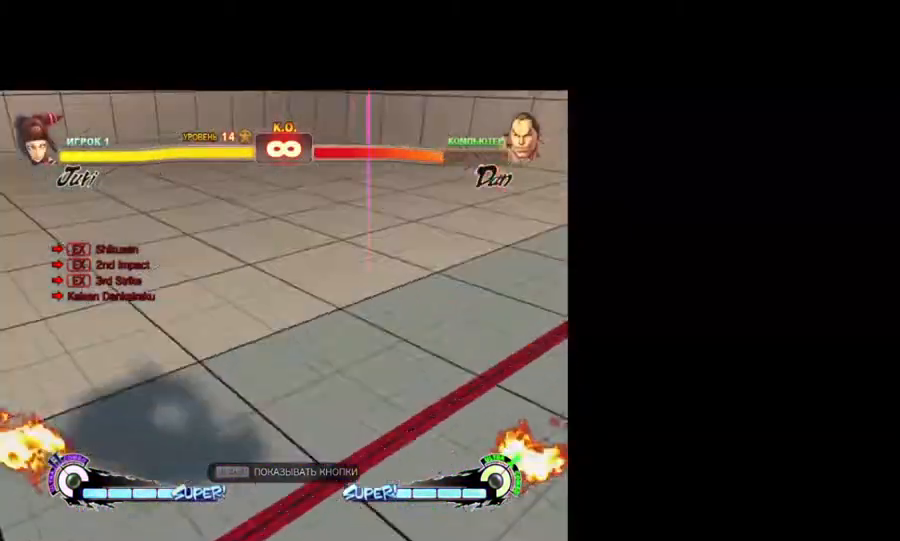
{"keys": [], "events": []}
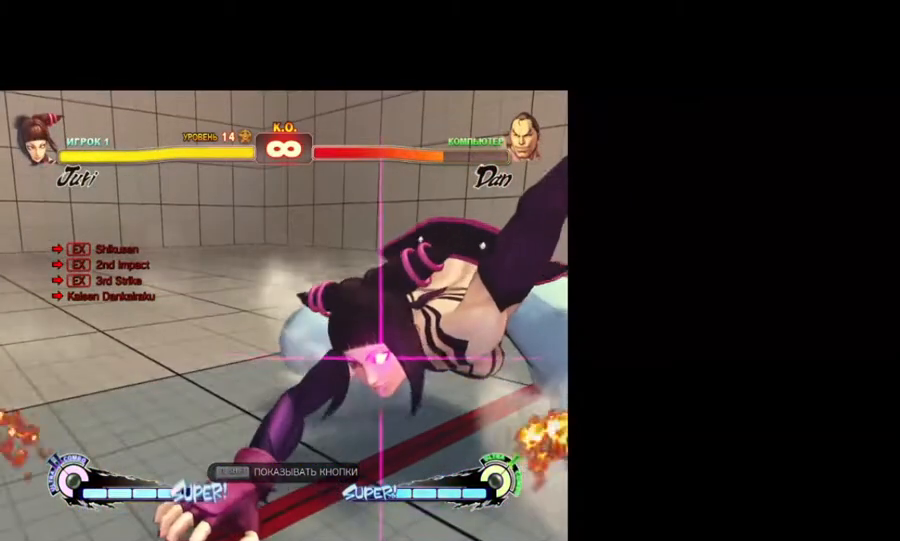
{"keys": ["lk"], "events": [[383, "lk", "down"]]}
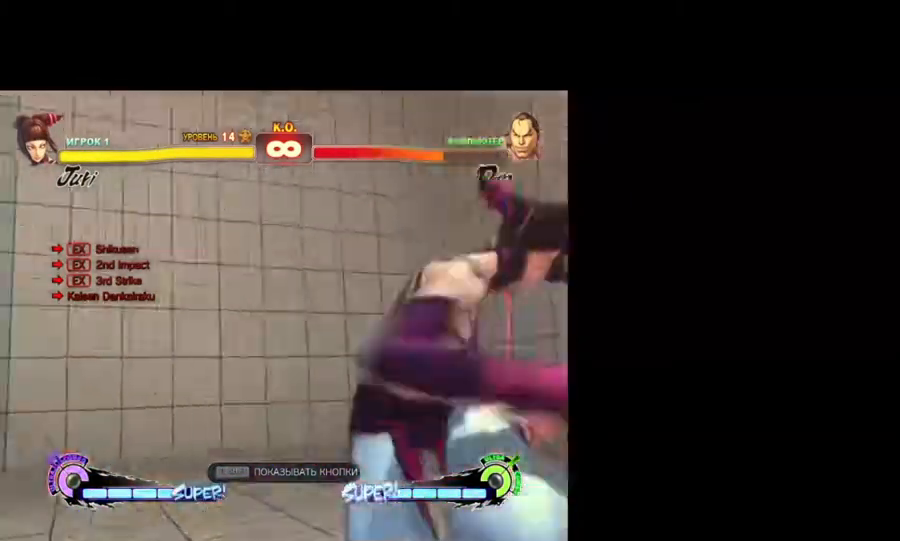
{"keys": ["lk"], "events": [[17, "lk", "up"], [117, "lk", "down"], [250, "lk", "up"], [433, "lk", "down"]]}
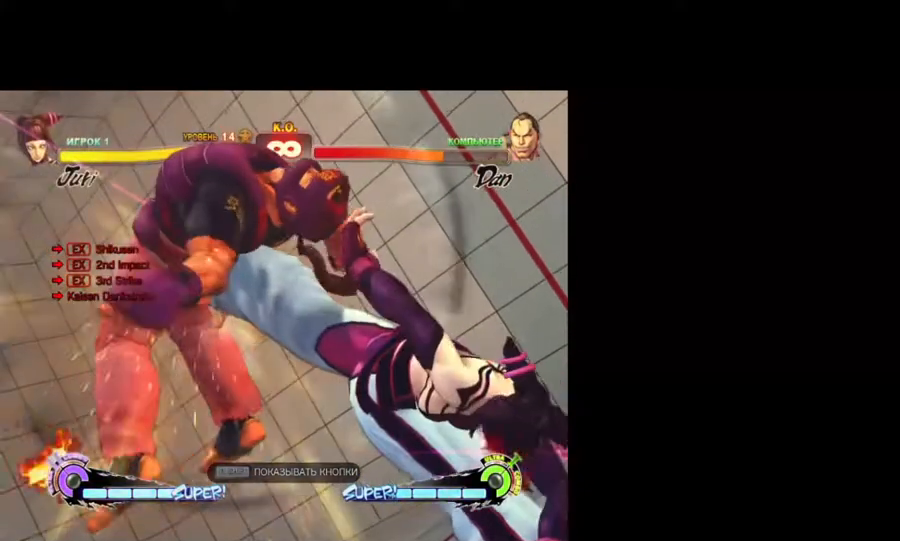
{"keys": [], "events": [[33, "lk", "up"], [217, "lk", "down"], [317, "lk", "up"]]}
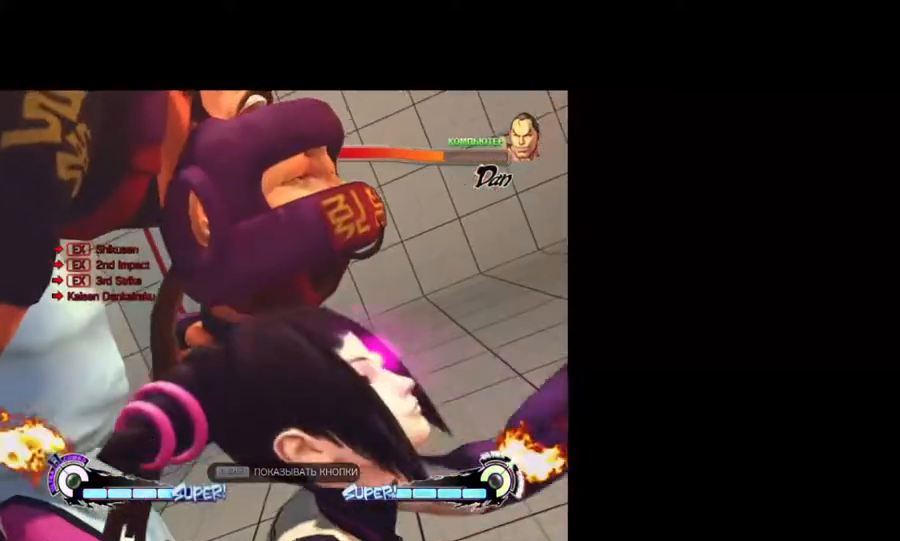
{"keys": ["lk"], "events": [[100, "lk", "down"], [233, "lk", "up"], [383, "lk", "down"]]}
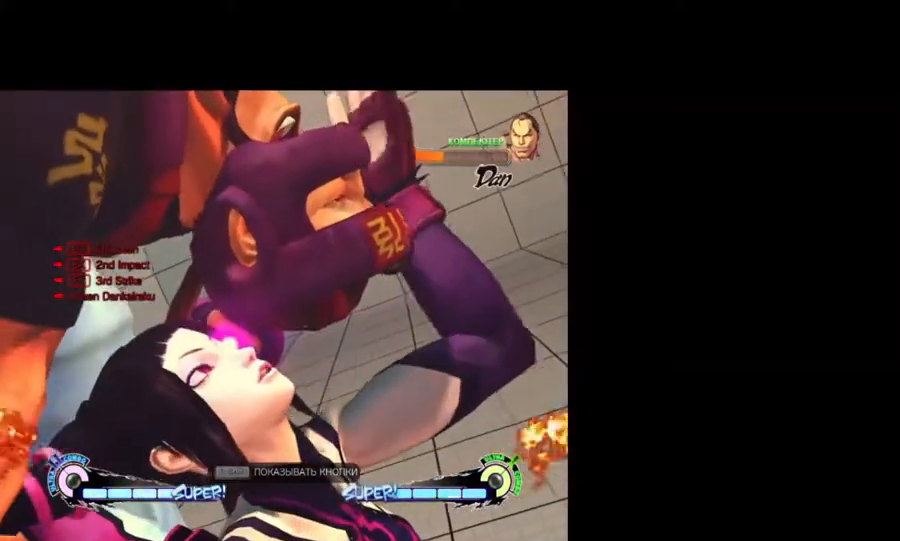
{"keys": ["lk"], "events": [[17, "lk", "up"], [150, "lk", "down"], [250, "lk", "up"], [383, "lk", "down"]]}
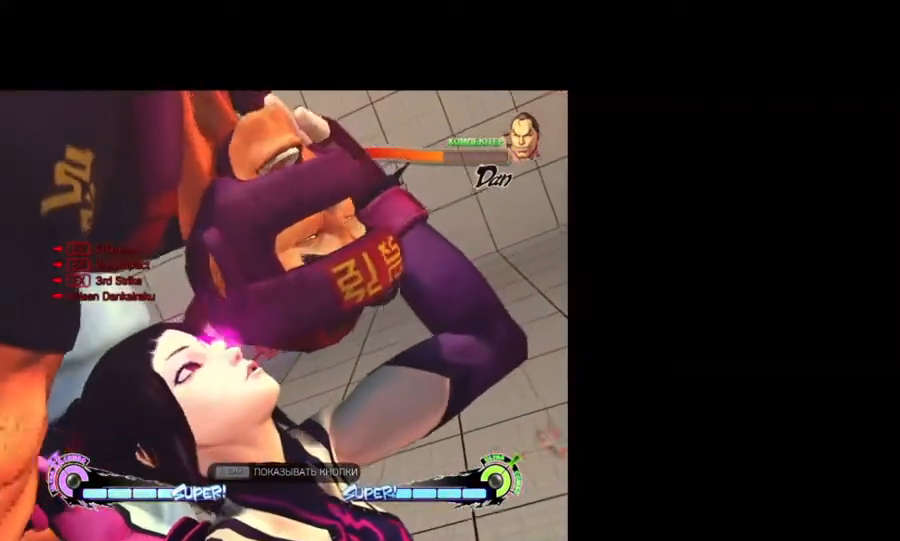
{"keys": [], "events": [[33, "lk", "up"], [167, "lk", "down"], [317, "lk", "up"], [400, "lk", "down"], [500, "lk", "up"]]}
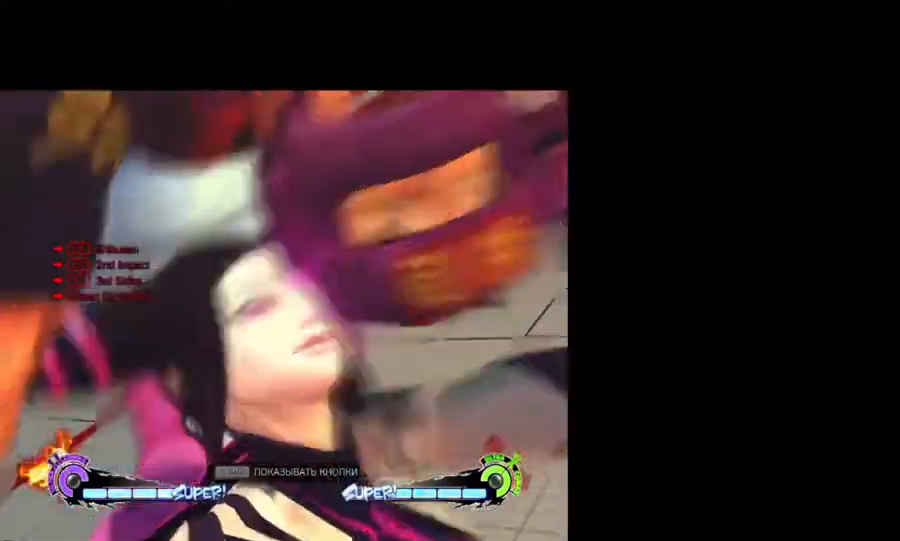
{"keys": [], "events": [[150, "lk", "down"], [233, "lk", "up"], [383, "lk", "down"], [467, "lk", "up"]]}
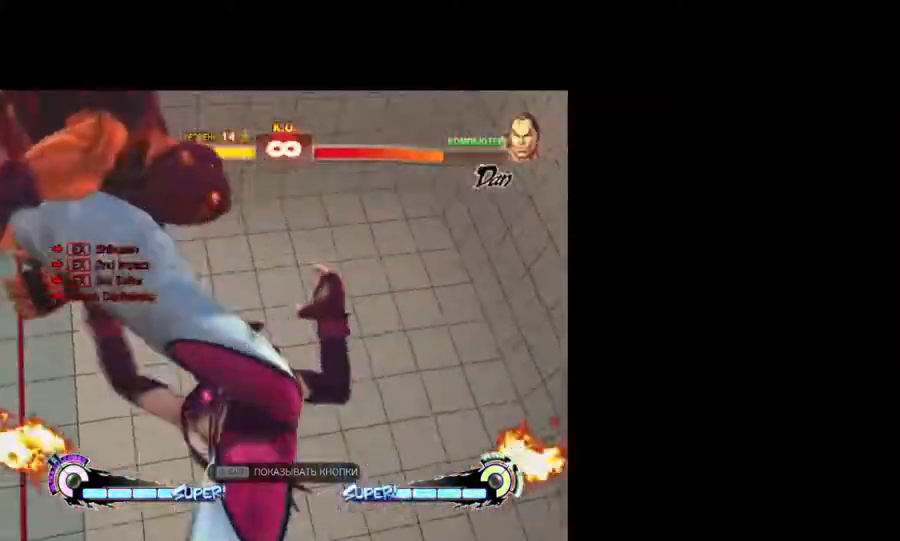
{"keys": [], "events": [[117, "lk", "down"], [200, "lk", "up"], [350, "lk", "down"], [433, "lk", "up"]]}